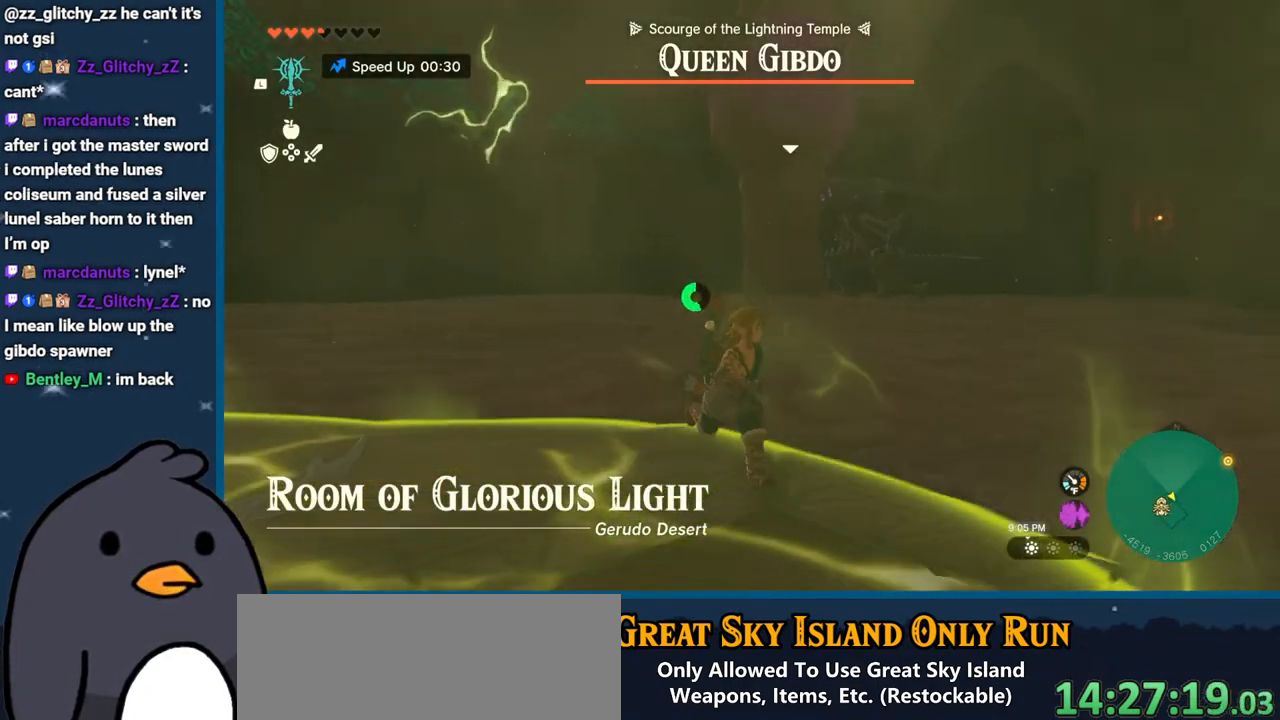
Gameplay with a controller (Nintendo layout); each line is a JSON object with the inputs held at the frame after it. "events" lists button and stick changes between this image and that frame as [ms after this image, input, new state], when the widget could be followed in between. Not read: L3 R3.
{"buttons": [], "left_stick": "up-right", "right_stick": "center", "events": [[33, "left_stick", "right"], [33, "right_stick", "center"], [300, "left_stick", "up-right"], [350, "right_stick", "up-right"], [500, "right_stick", "center"]]}
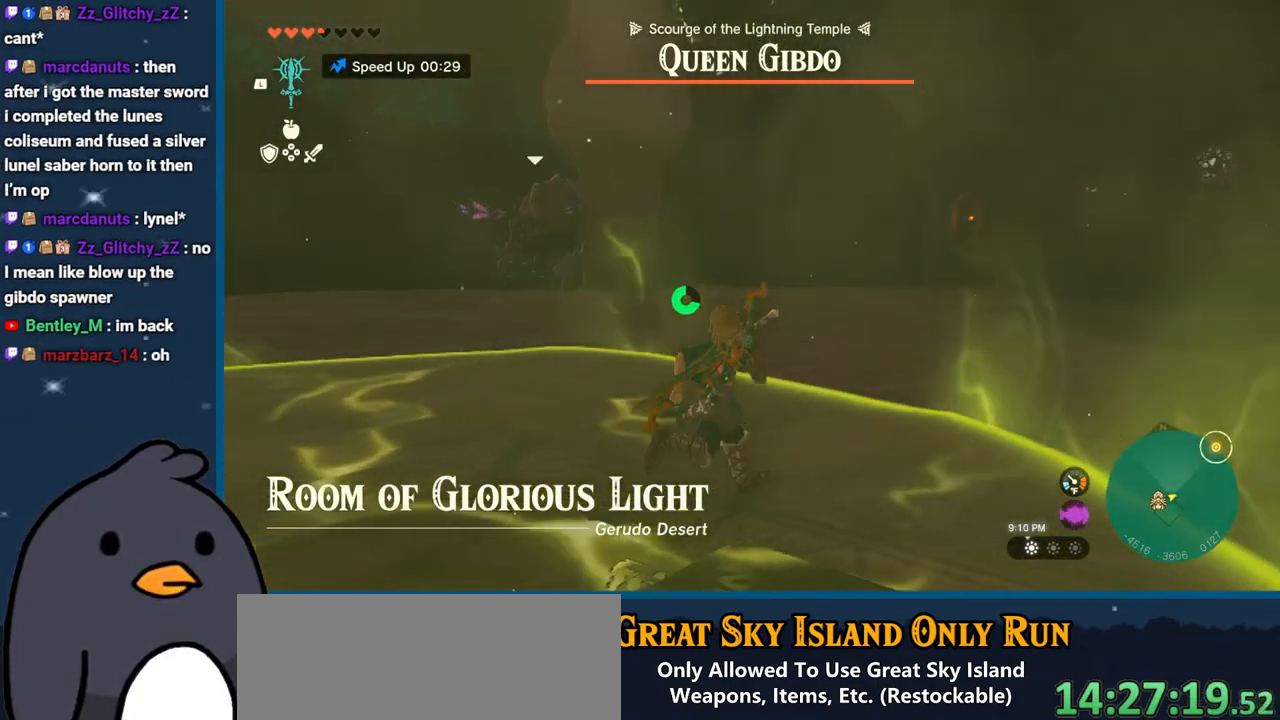
{"buttons": ["B"], "left_stick": "up-right", "right_stick": "center", "events": [[133, "B", "down"]]}
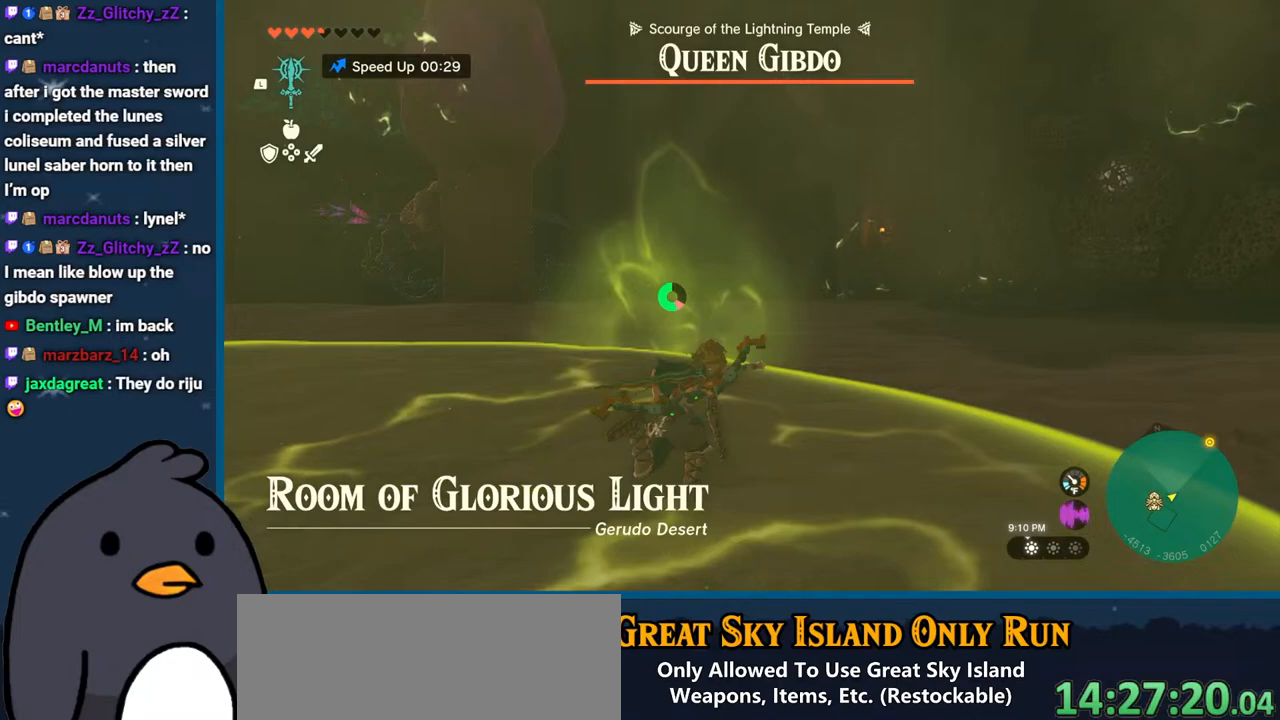
{"buttons": [], "left_stick": "down-right", "right_stick": "down-left", "events": [[100, "B", "up"], [300, "left_stick", "right"], [350, "right_stick", "down-left"], [450, "left_stick", "down-right"]]}
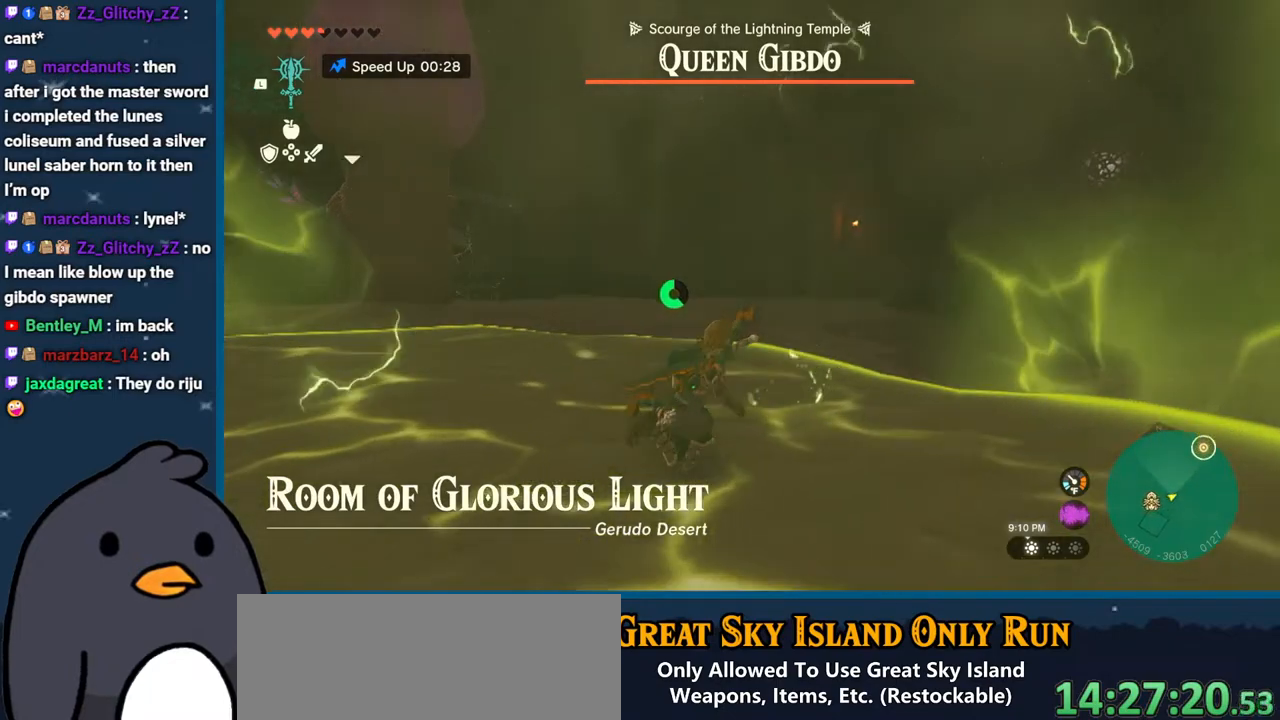
{"buttons": [], "left_stick": "down-right", "right_stick": "left", "events": [[83, "right_stick", "center"], [467, "right_stick", "left"]]}
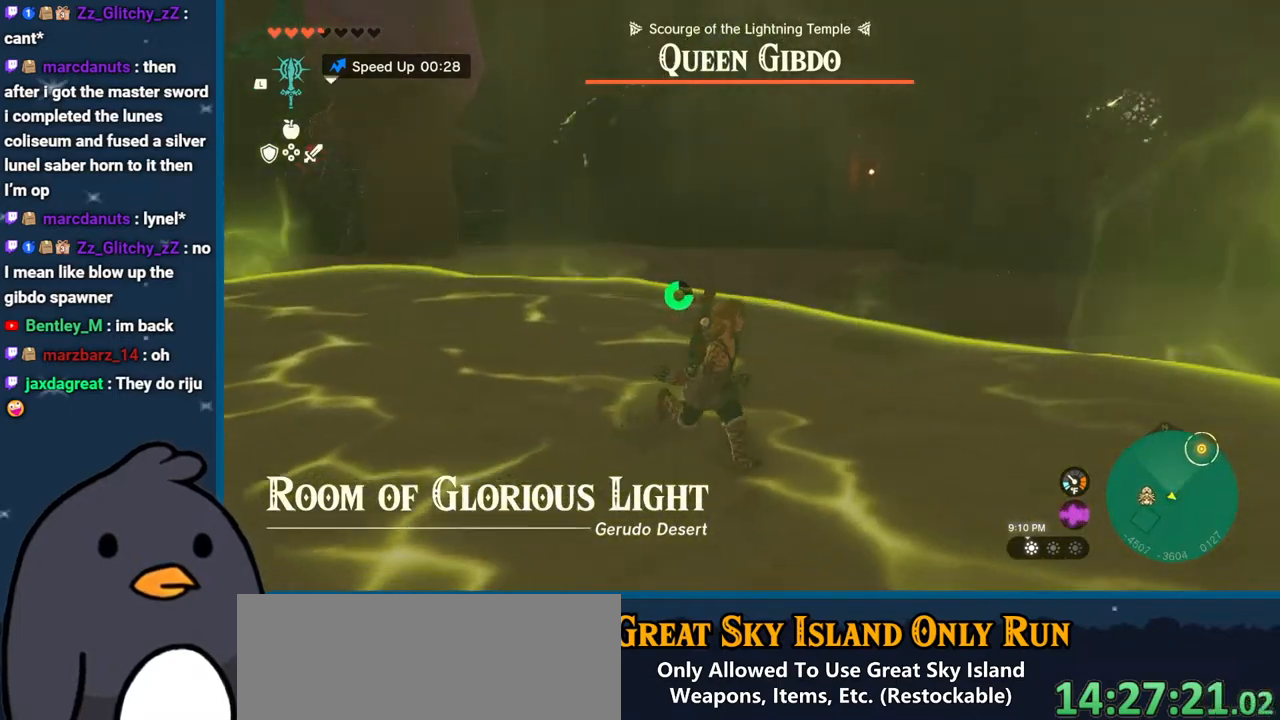
{"buttons": ["R2"], "left_stick": "up-left", "right_stick": "left", "events": [[17, "right_stick", "down-left"], [100, "left_stick", "right"], [183, "right_stick", "left"], [317, "left_stick", "up"], [417, "left_stick", "up-left"], [500, "R2", "down"]]}
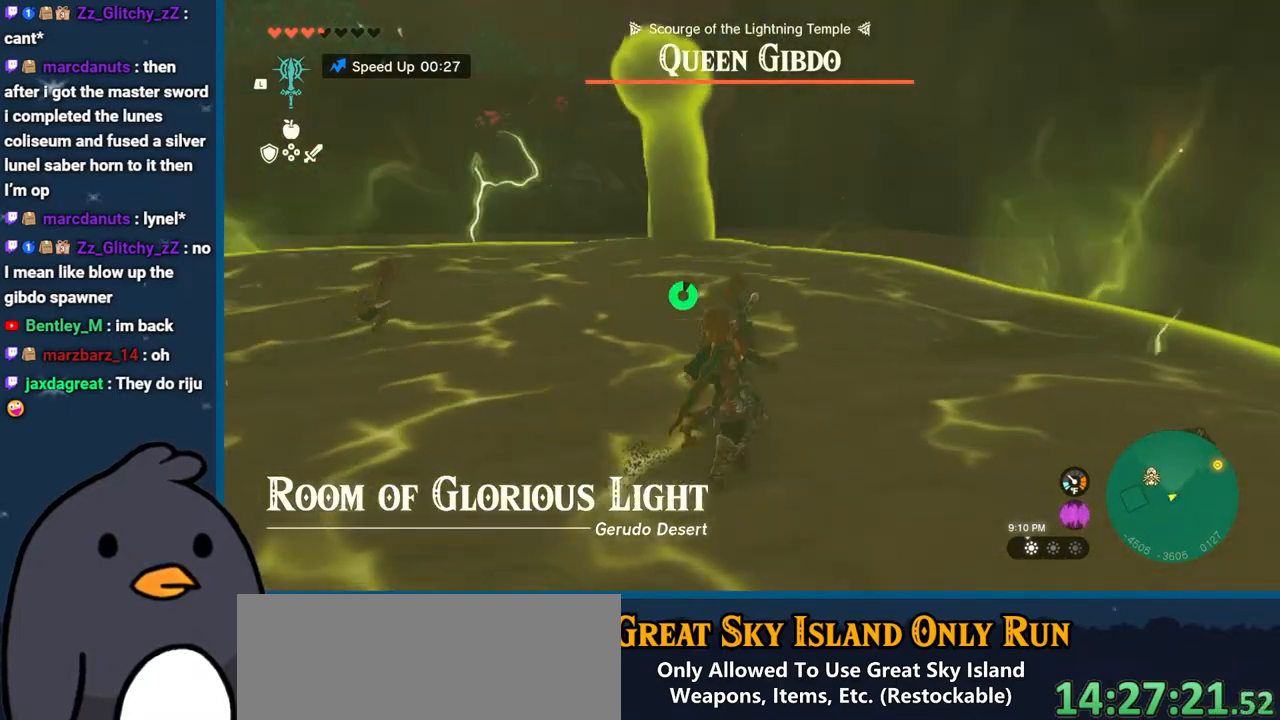
{"buttons": ["R2"], "left_stick": "up-left", "right_stick": "up", "events": [[17, "right_stick", "up-left"], [200, "right_stick", "up"]]}
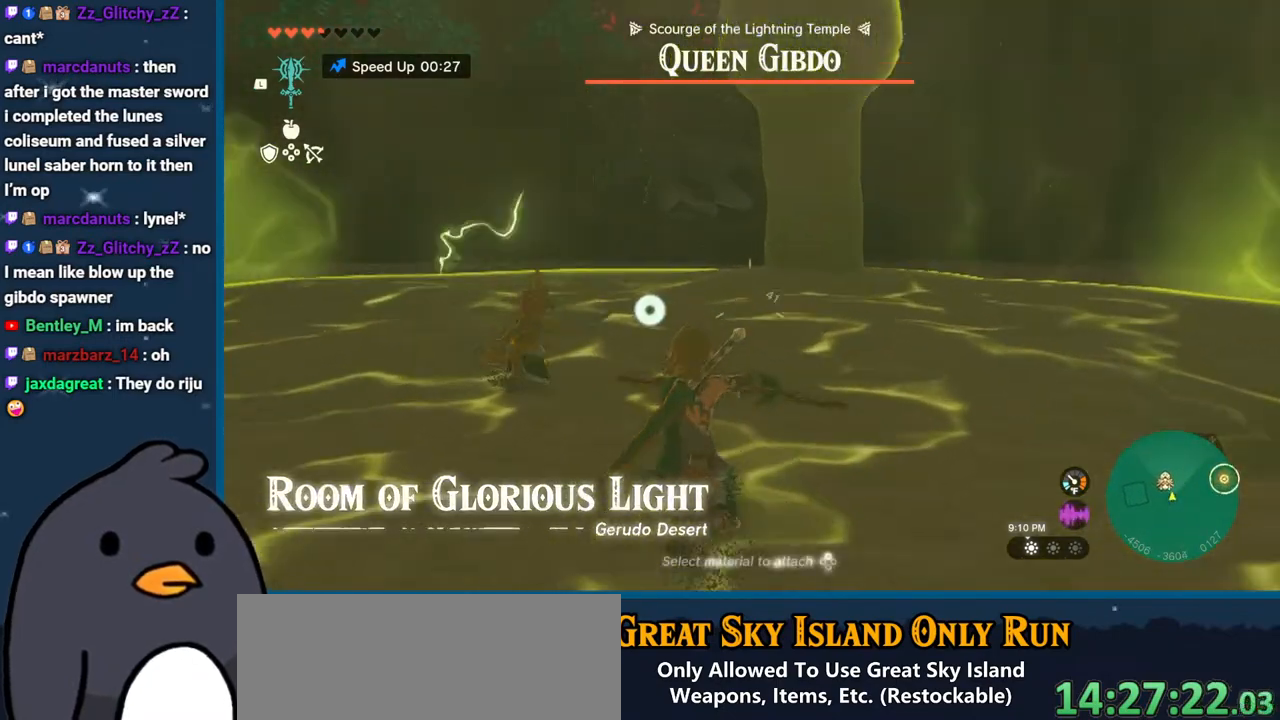
{"buttons": ["R2"], "left_stick": "up-left", "right_stick": "center", "events": [[333, "right_stick", "center"]]}
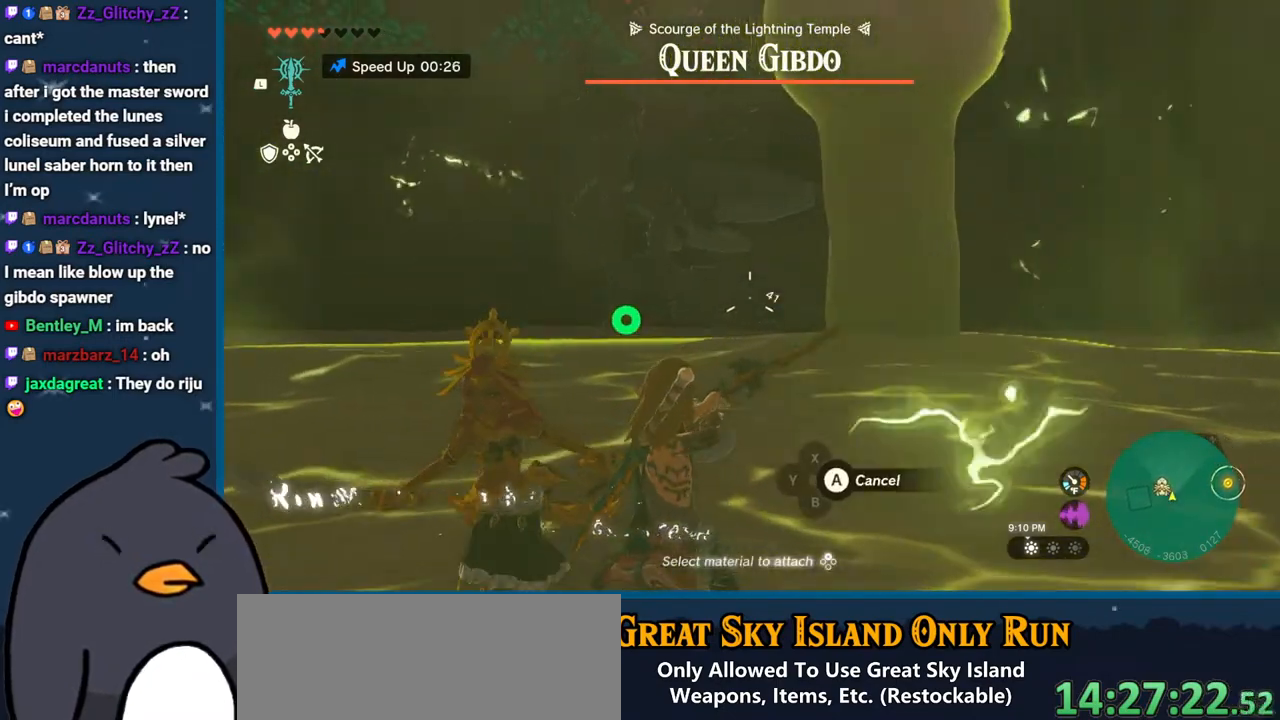
{"buttons": ["R2"], "left_stick": "right", "right_stick": "left", "events": [[117, "left_stick", "up"], [250, "right_stick", "up-left"], [433, "left_stick", "right"], [433, "right_stick", "left"]]}
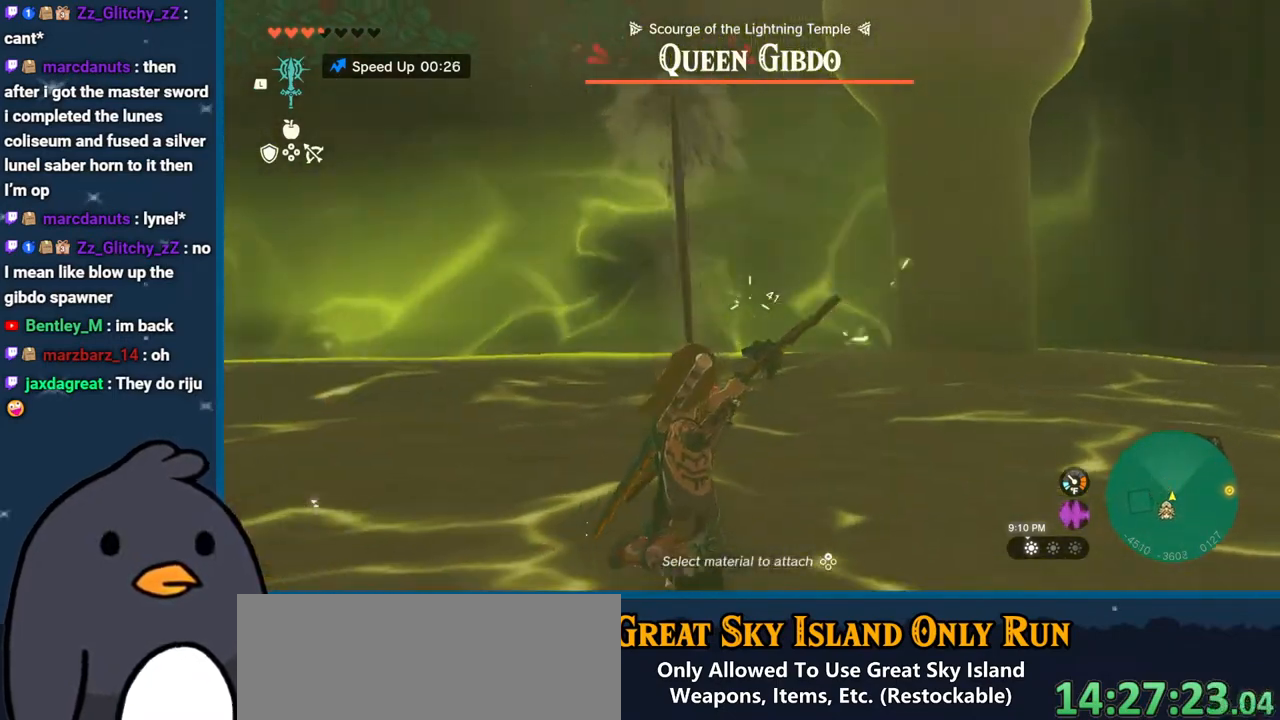
{"buttons": ["R2"], "left_stick": "down-left", "right_stick": "center", "events": [[33, "left_stick", "down-right"], [150, "left_stick", "down"], [317, "left_stick", "down-left"], [317, "right_stick", "center"]]}
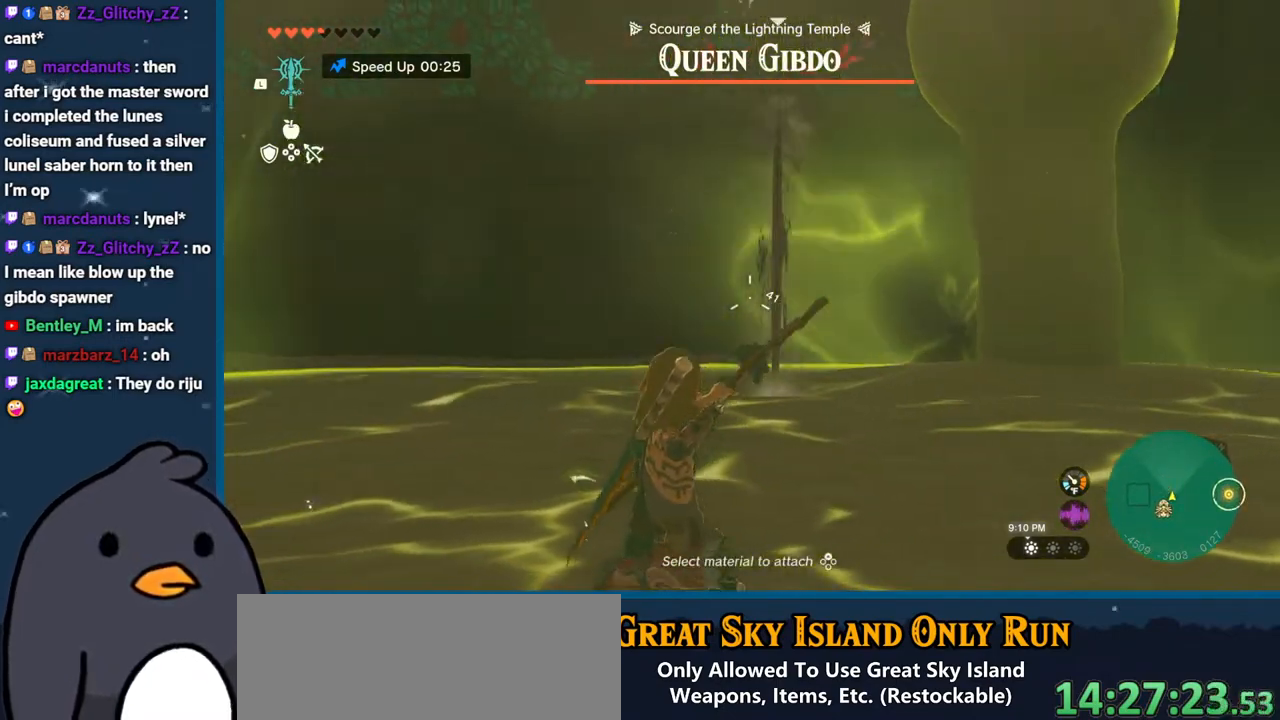
{"buttons": ["R2"], "left_stick": "right", "right_stick": "up", "events": [[117, "right_stick", "up"], [283, "left_stick", "right"]]}
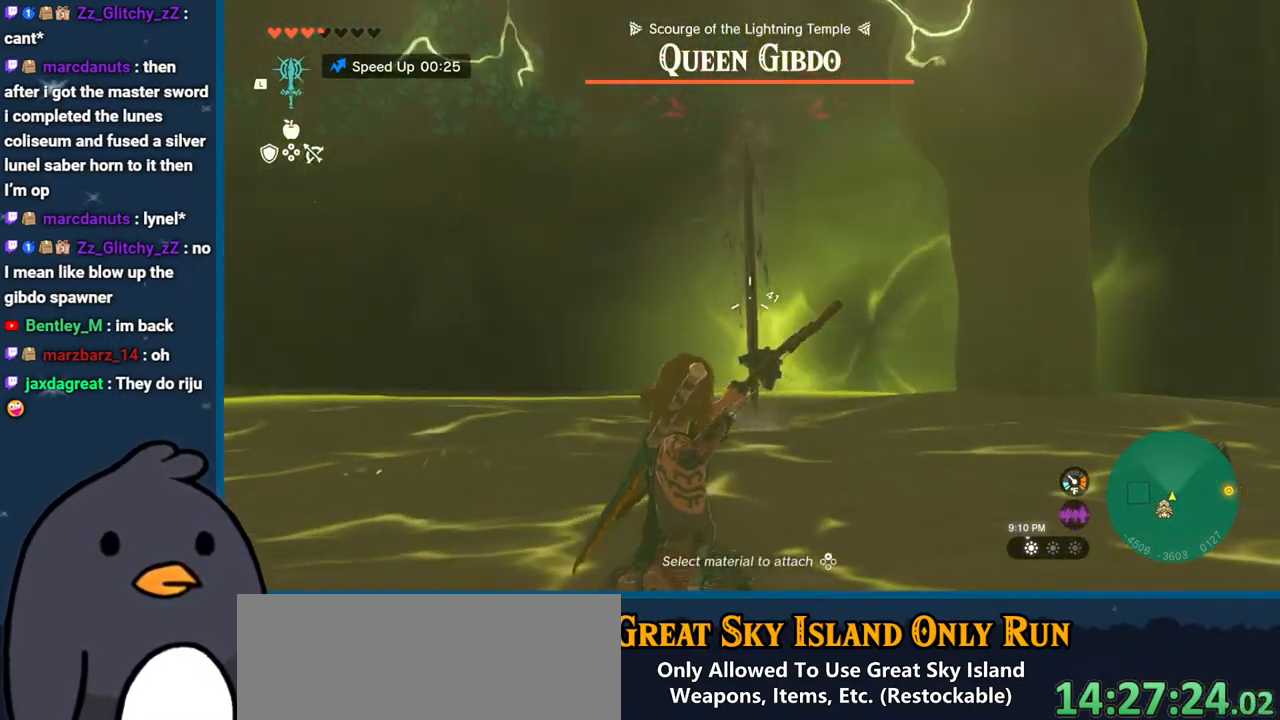
{"buttons": ["R2"], "left_stick": "down-left", "right_stick": "left", "events": [[67, "left_stick", "down-right"], [150, "right_stick", "center"], [233, "left_stick", "down"], [433, "left_stick", "down-left"], [467, "right_stick", "left"]]}
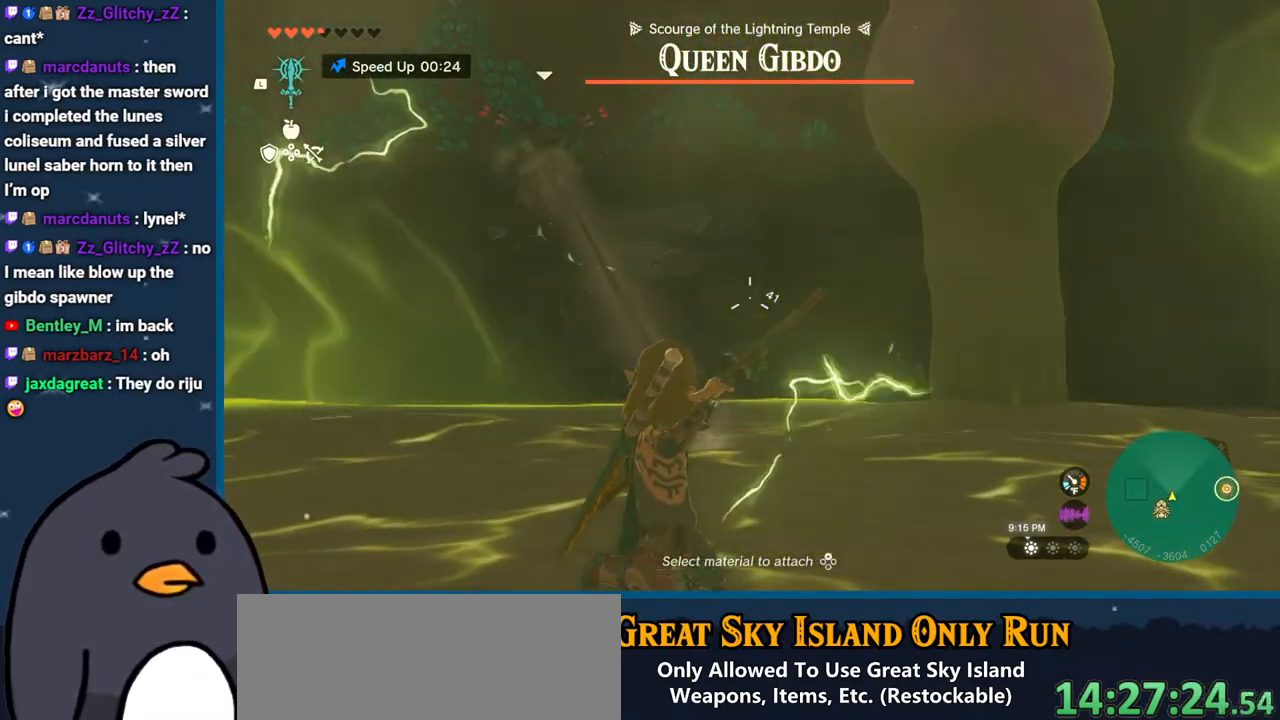
{"buttons": ["R2"], "left_stick": "left", "right_stick": "left", "events": [[250, "left_stick", "left"]]}
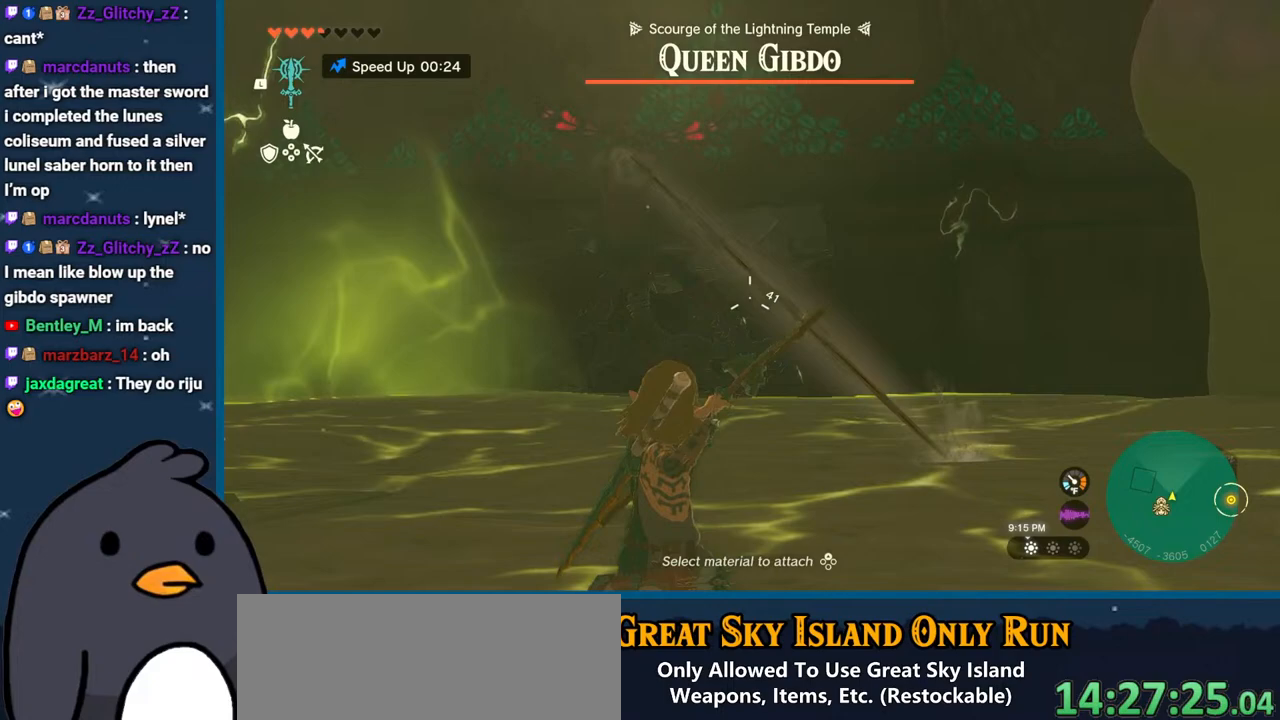
{"buttons": ["R2"], "left_stick": "left", "right_stick": "left", "events": []}
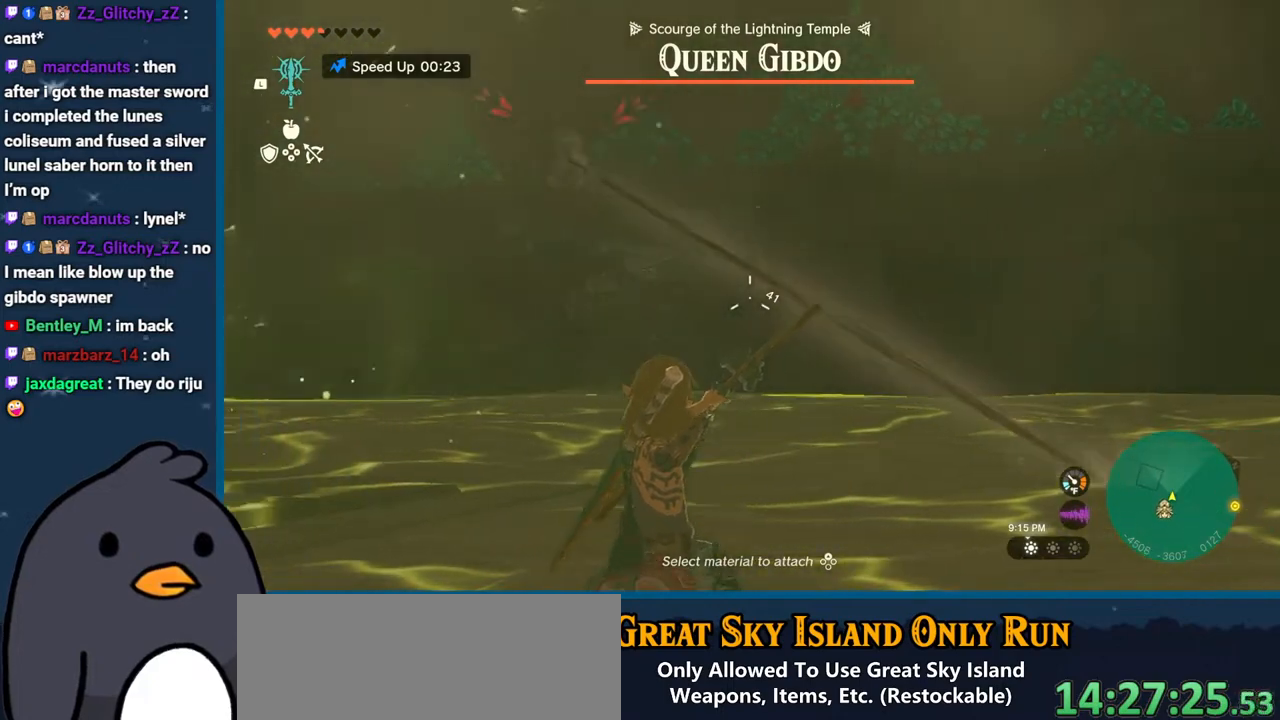
{"buttons": ["B"], "left_stick": "down-left", "right_stick": "center", "events": [[100, "right_stick", "center"], [317, "B", "down"], [367, "left_stick", "down-left"], [400, "R2", "up"], [467, "B", "up"], [500, "B", "down"]]}
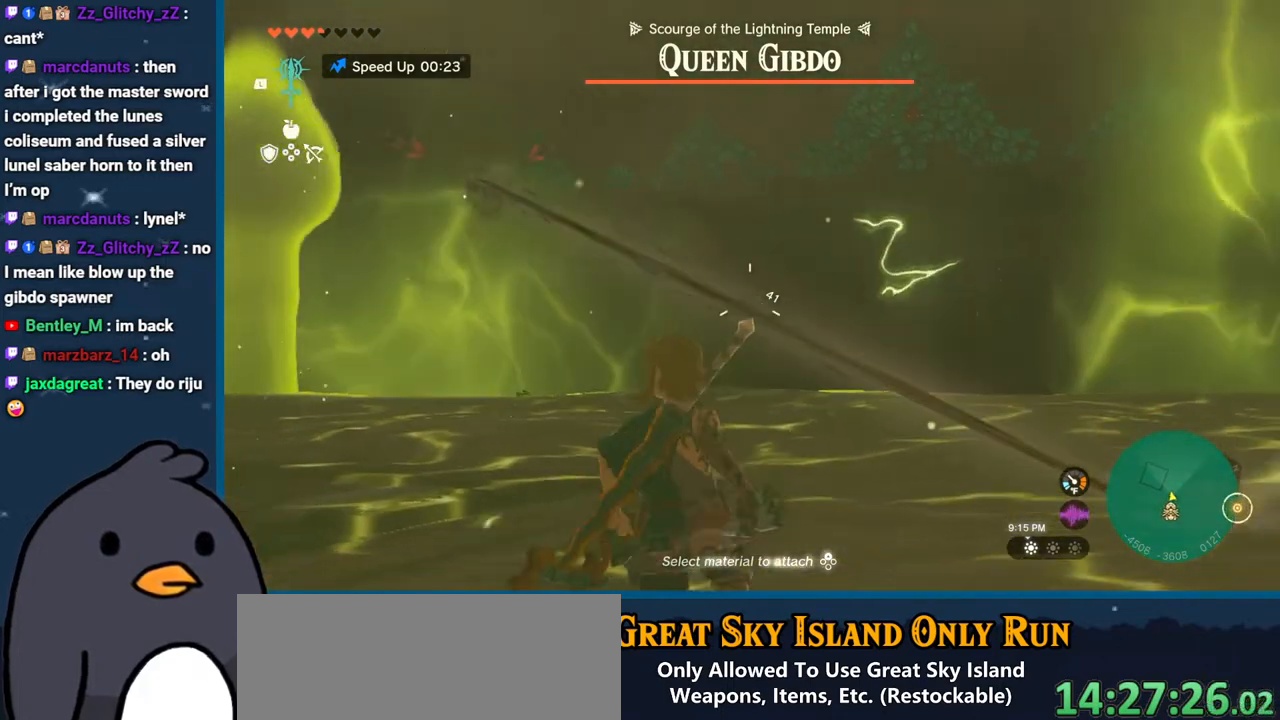
{"buttons": ["B"], "left_stick": "down", "right_stick": "center", "events": [[67, "left_stick", "down"]]}
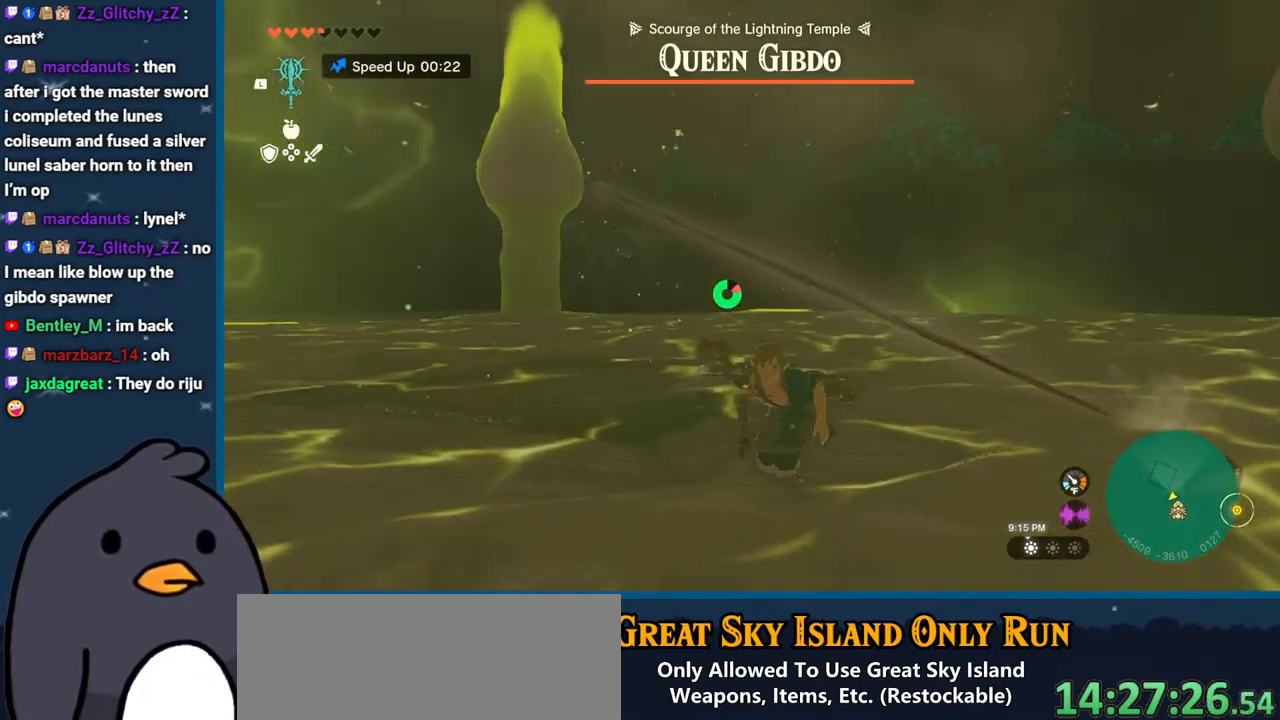
{"buttons": ["B"], "left_stick": "down", "right_stick": "center", "events": []}
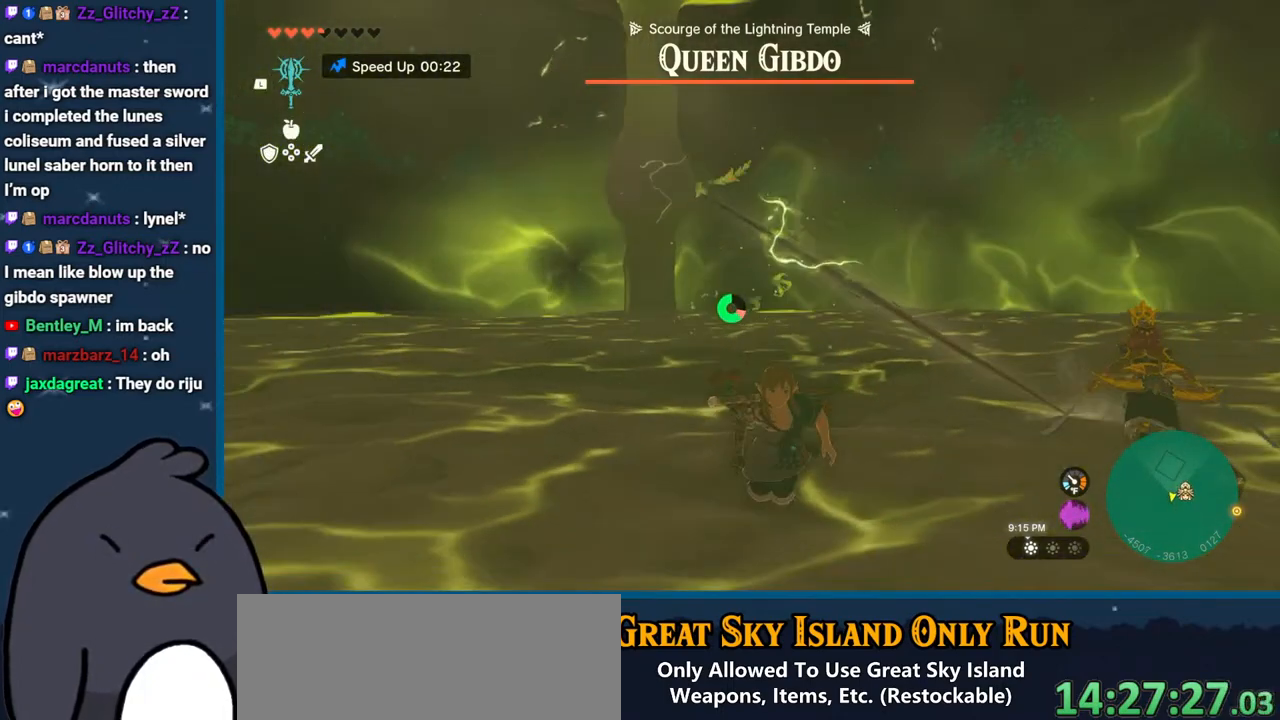
{"buttons": [], "left_stick": "down-right", "right_stick": "center", "events": [[100, "B", "up"], [333, "left_stick", "down-right"]]}
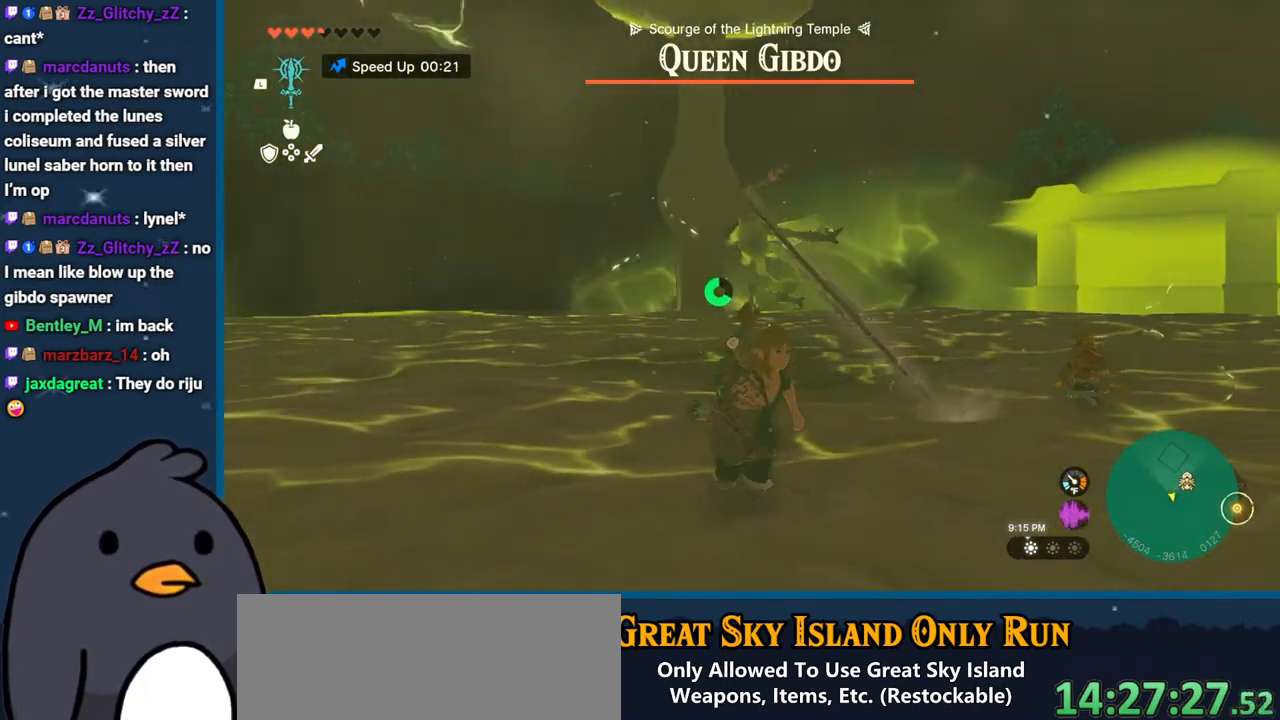
{"buttons": [], "left_stick": "right", "right_stick": "center", "events": [[33, "B", "down"], [267, "B", "up"], [267, "left_stick", "right"]]}
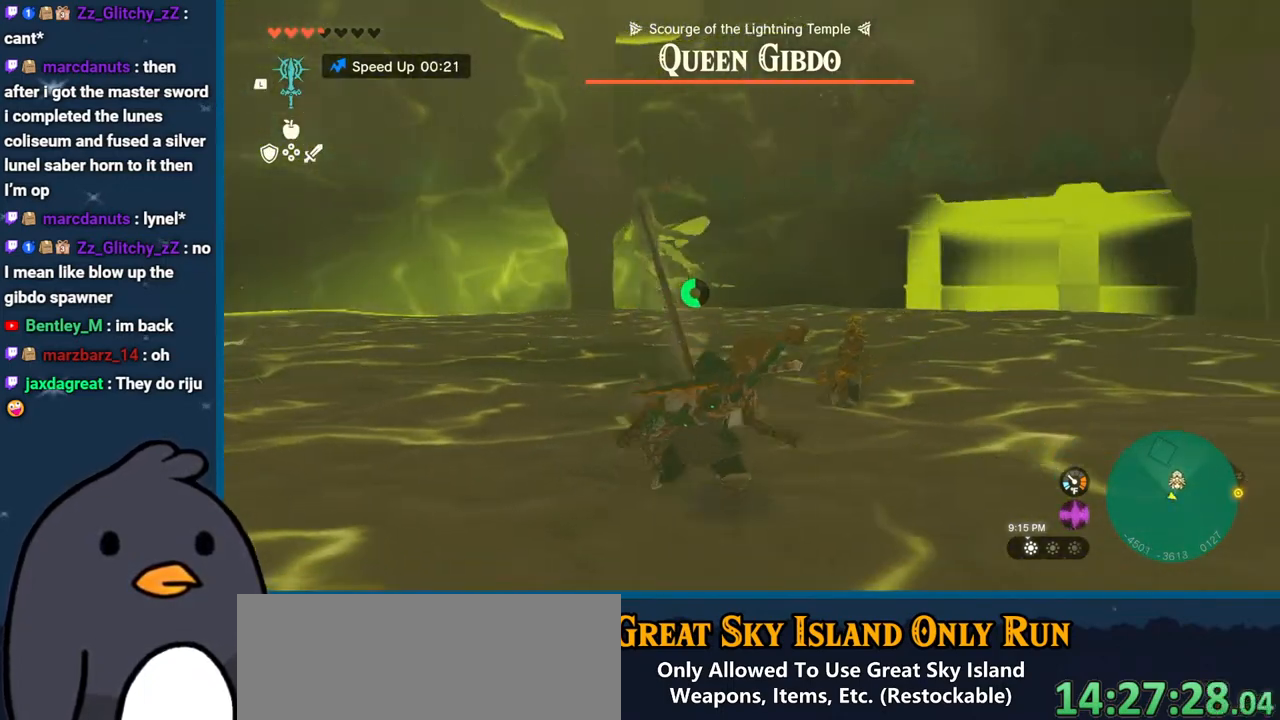
{"buttons": ["B"], "left_stick": "right", "right_stick": "center", "events": [[50, "right_stick", "down"], [217, "right_stick", "center"], [433, "B", "down"]]}
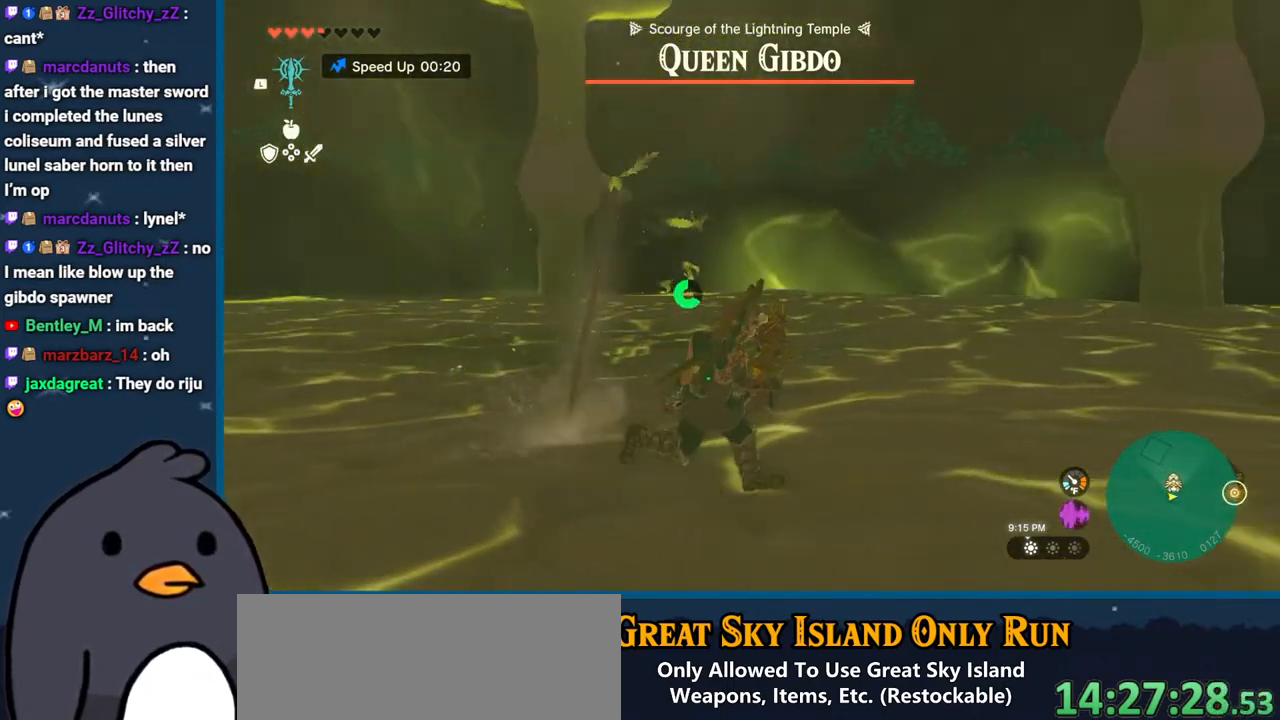
{"buttons": [], "left_stick": "right", "right_stick": "center", "events": [[83, "B", "up"]]}
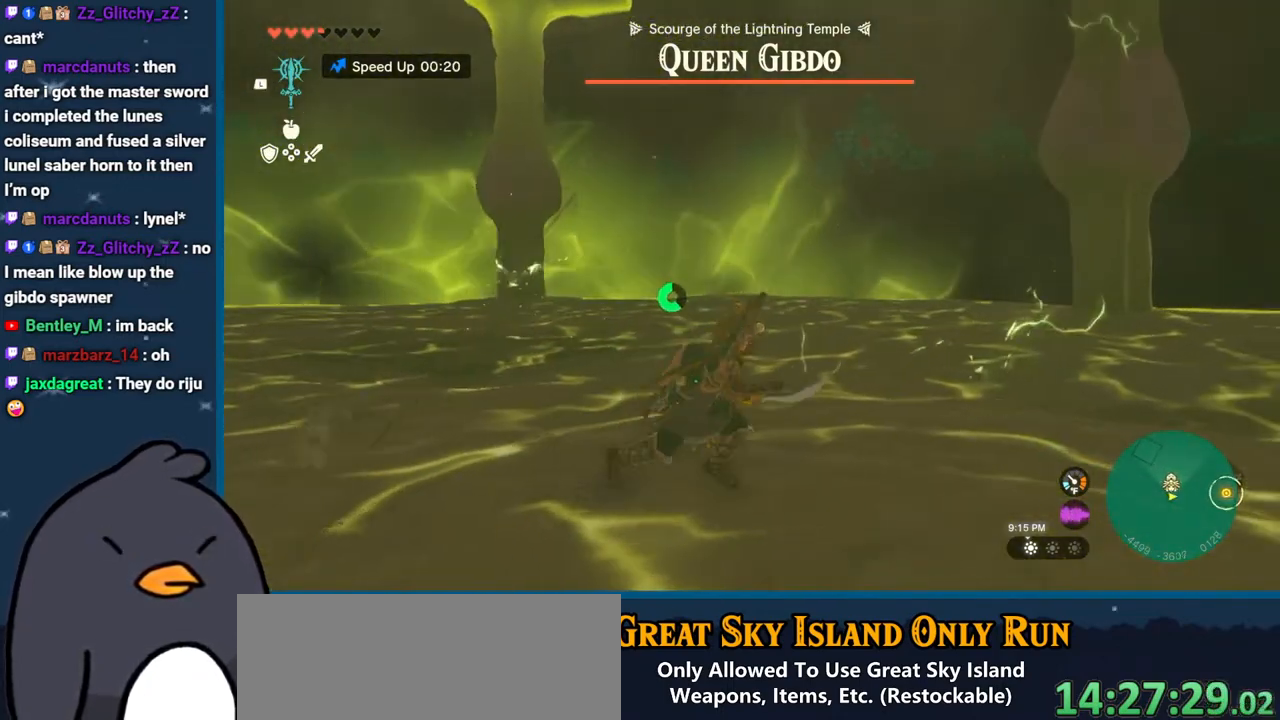
{"buttons": ["B"], "left_stick": "up-right", "right_stick": "center", "events": [[67, "left_stick", "up-right"], [167, "left_stick", "up"], [450, "B", "down"], [500, "left_stick", "up-right"]]}
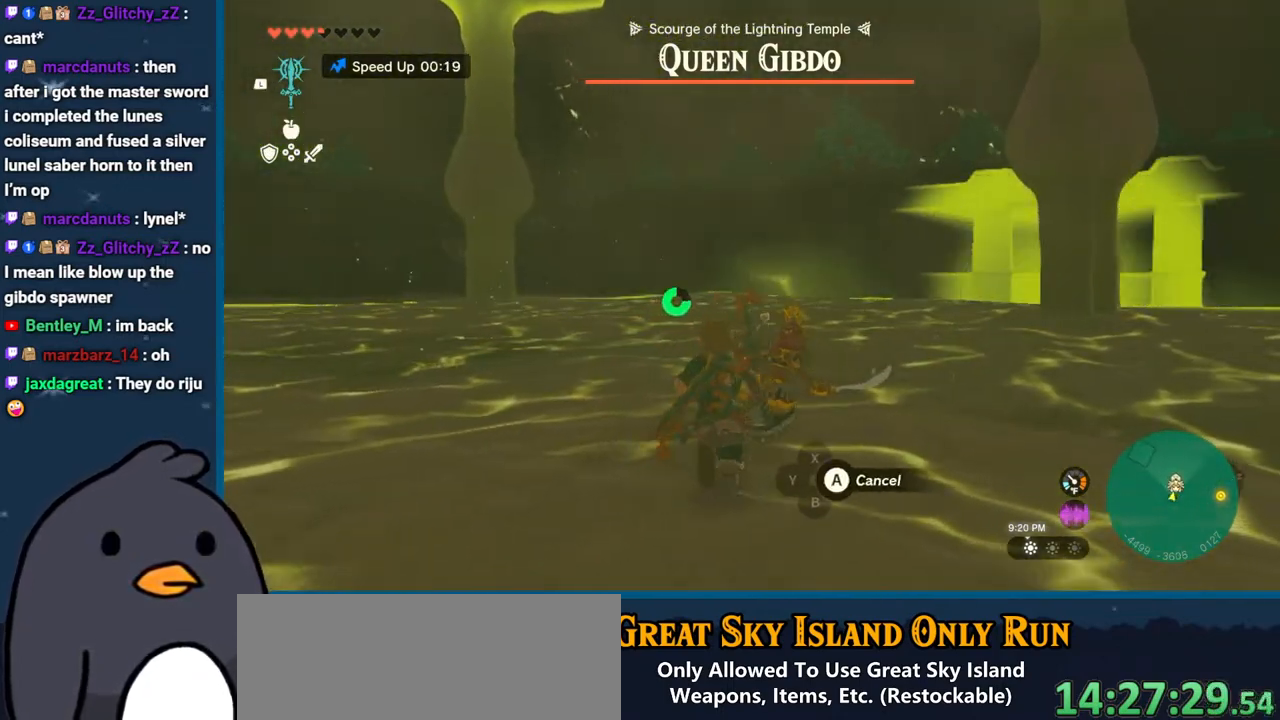
{"buttons": [], "left_stick": "up", "right_stick": "center", "events": [[33, "B", "up"], [150, "A", "down"], [217, "left_stick", "up"], [233, "A", "up"]]}
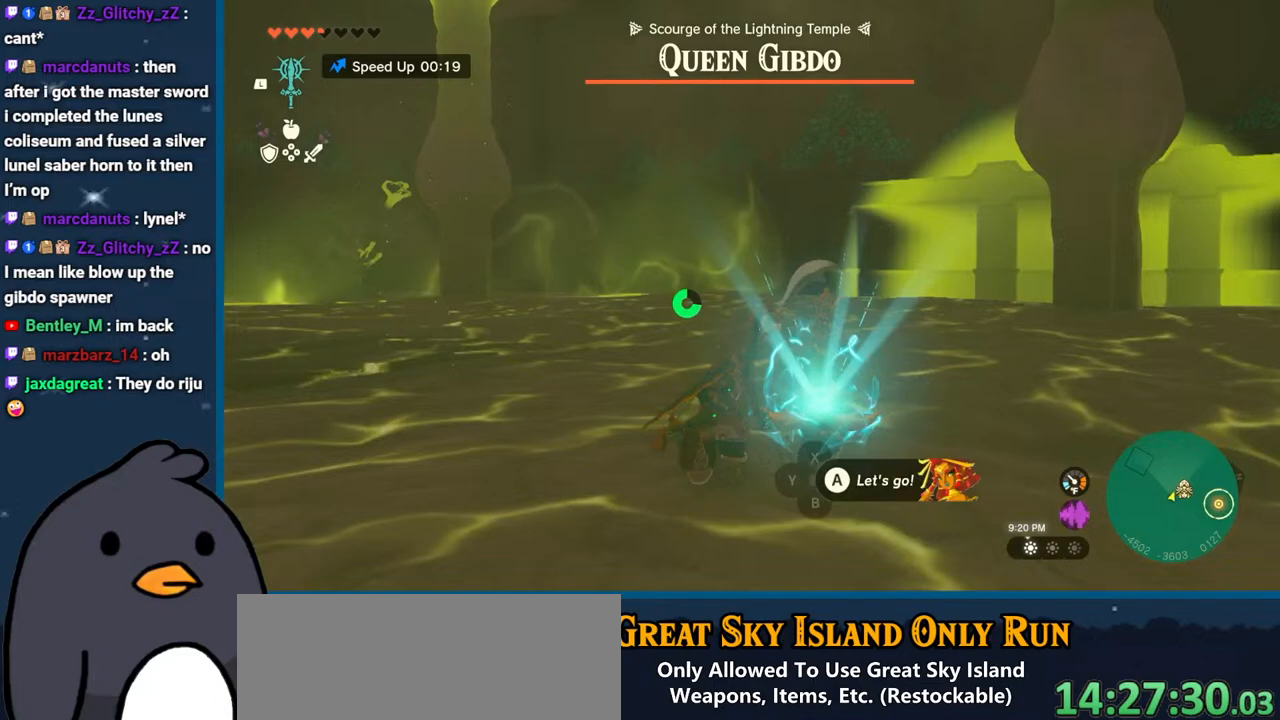
{"buttons": [], "left_stick": "up", "right_stick": "center", "events": [[383, "A", "down"], [483, "A", "up"]]}
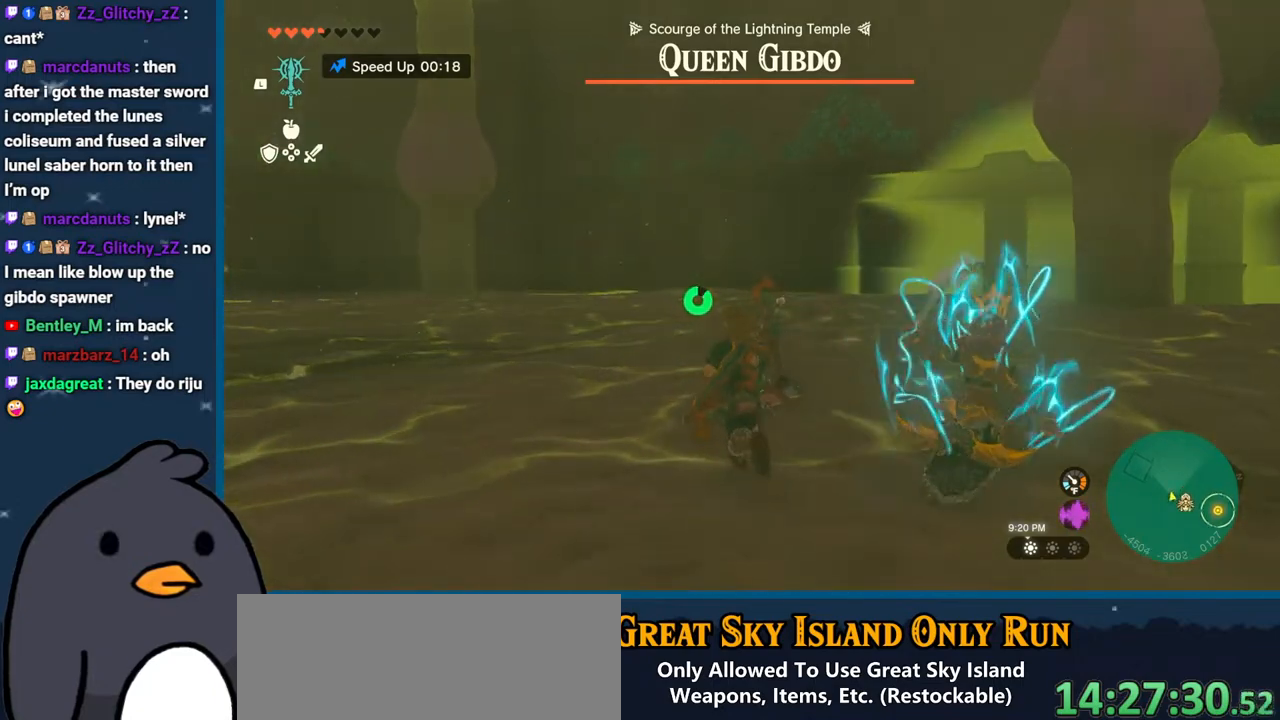
{"buttons": ["B"], "left_stick": "down-right", "right_stick": "center", "events": [[217, "left_stick", "right"], [267, "left_stick", "down-right"], [283, "right_stick", "down-right"], [400, "right_stick", "center"], [450, "B", "down"]]}
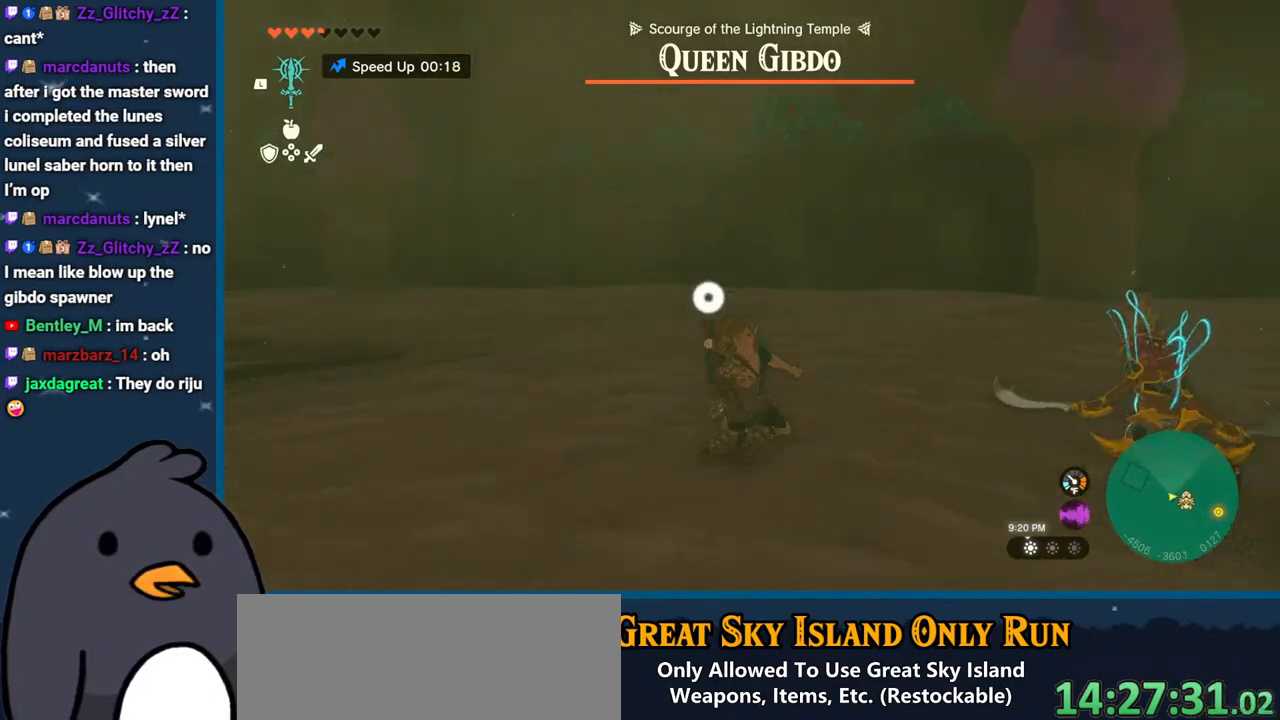
{"buttons": [], "left_stick": "up-left", "right_stick": "left", "events": [[33, "left_stick", "right"], [83, "B", "up"], [150, "A", "down"], [233, "A", "up"], [267, "left_stick", "up"], [317, "right_stick", "left"], [367, "left_stick", "up-left"]]}
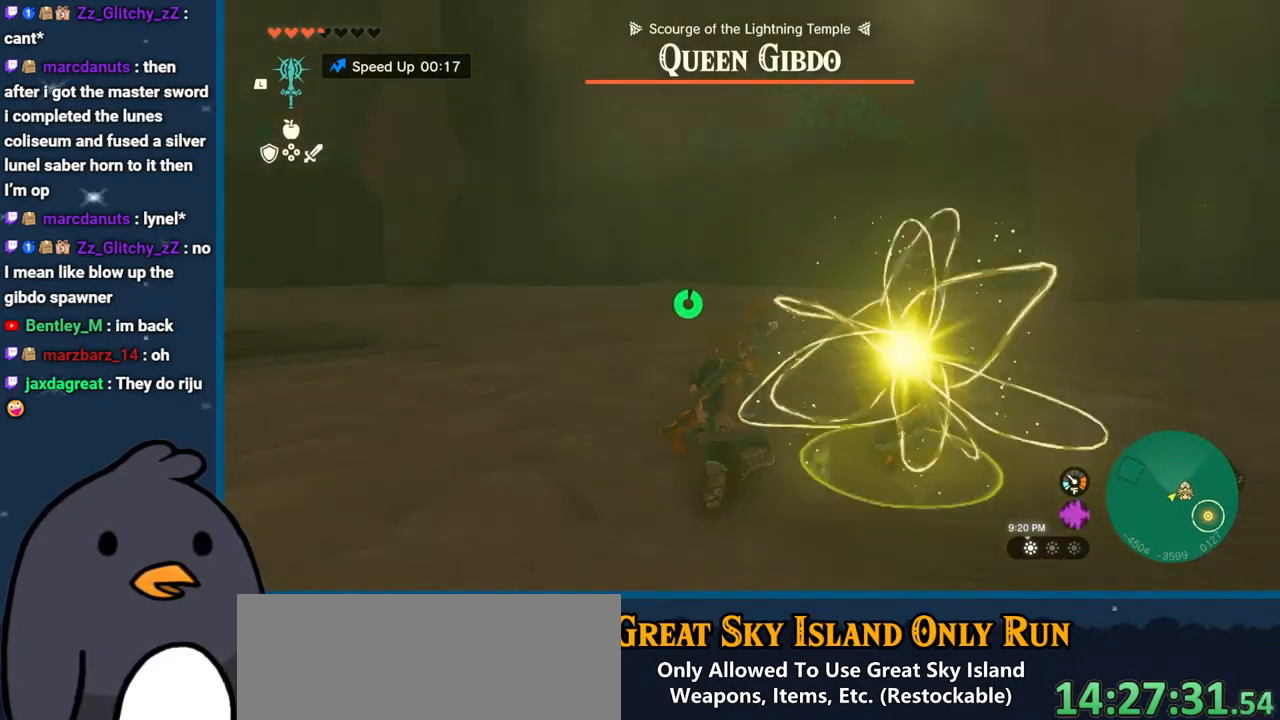
{"buttons": [], "left_stick": "up-left", "right_stick": "left", "events": []}
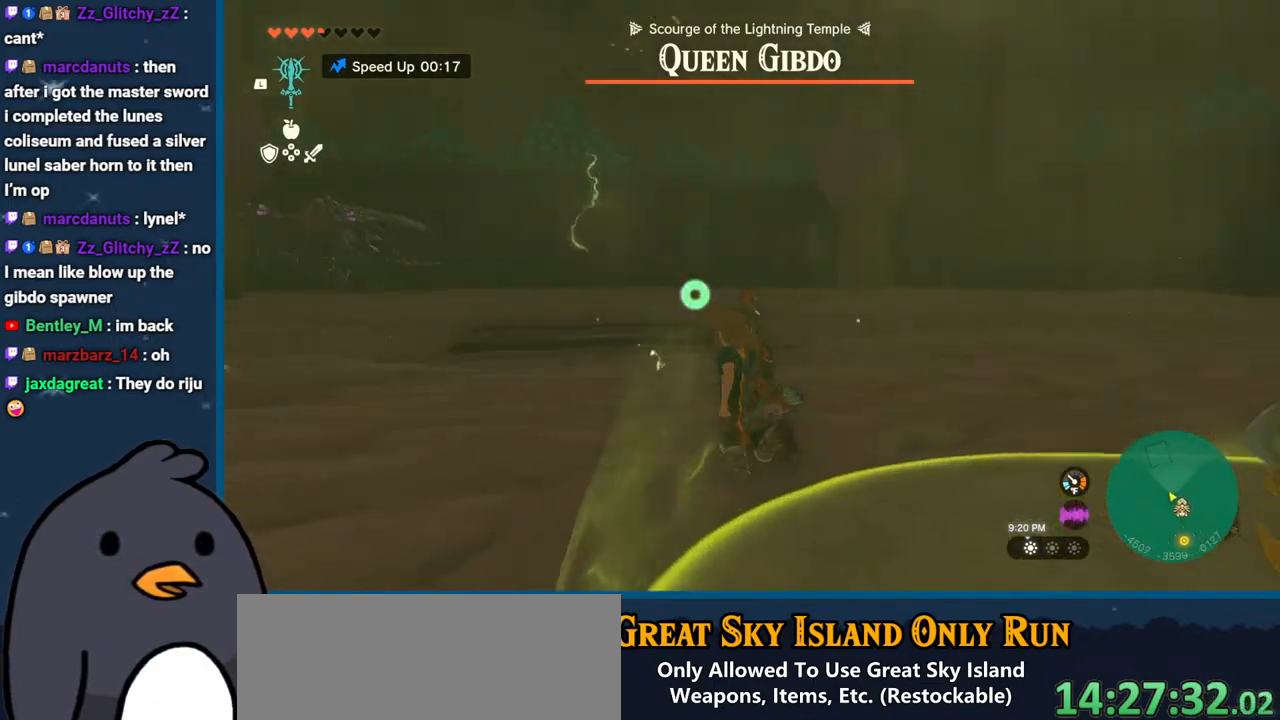
{"buttons": ["B"], "left_stick": "up-left", "right_stick": "center", "events": [[17, "right_stick", "center"], [200, "B", "down"]]}